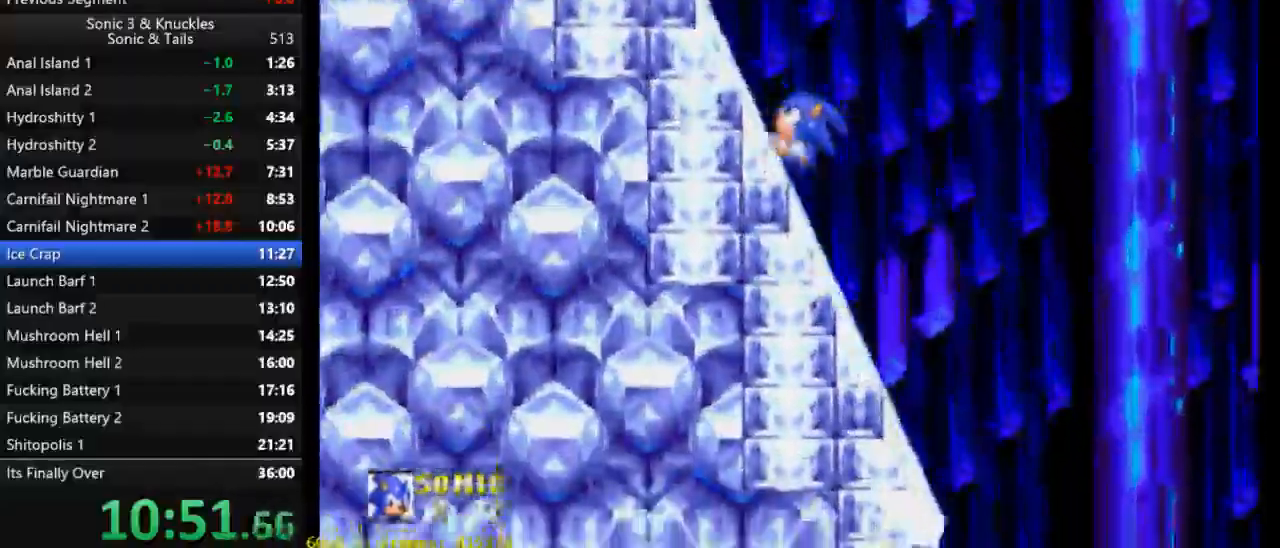
Gameplay with a controller (Xbox layout); each line is a JSON object with the inputs held at the frame after it. "events" lists button and stick changes between this image and that frame as [ms after this image, input, new state], when the widget could be followed in between. Not read: left_stick right_stick.
{"buttons": ["DPAD_DOWN"], "events": [[400, "DPAD_LEFT", "up"], [417, "DPAD_DOWN", "down"]]}
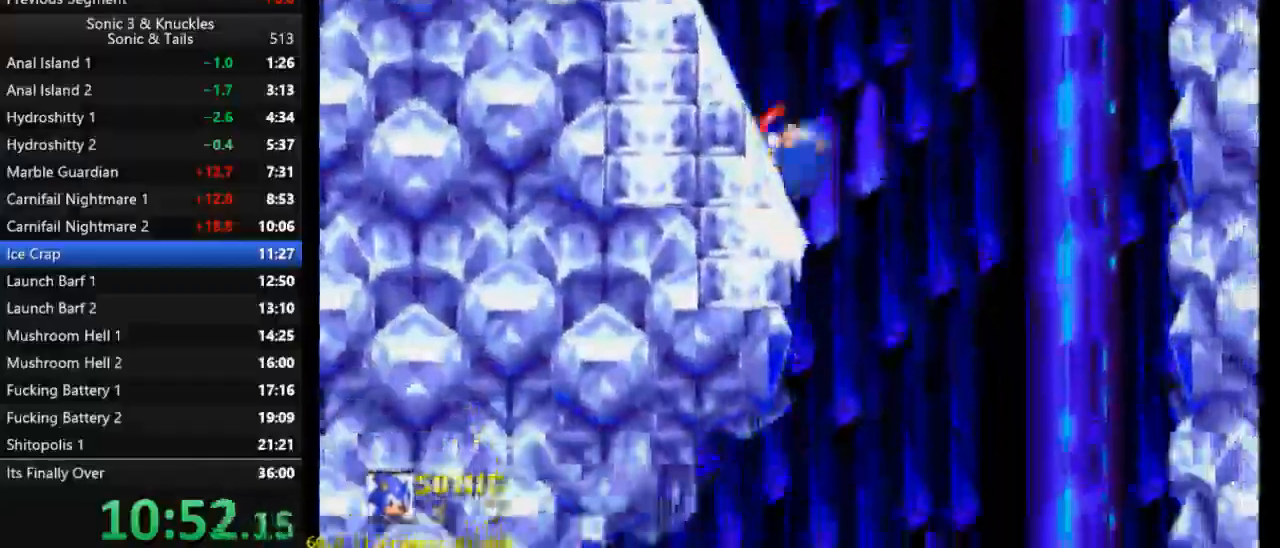
{"buttons": ["DPAD_DOWN"], "events": []}
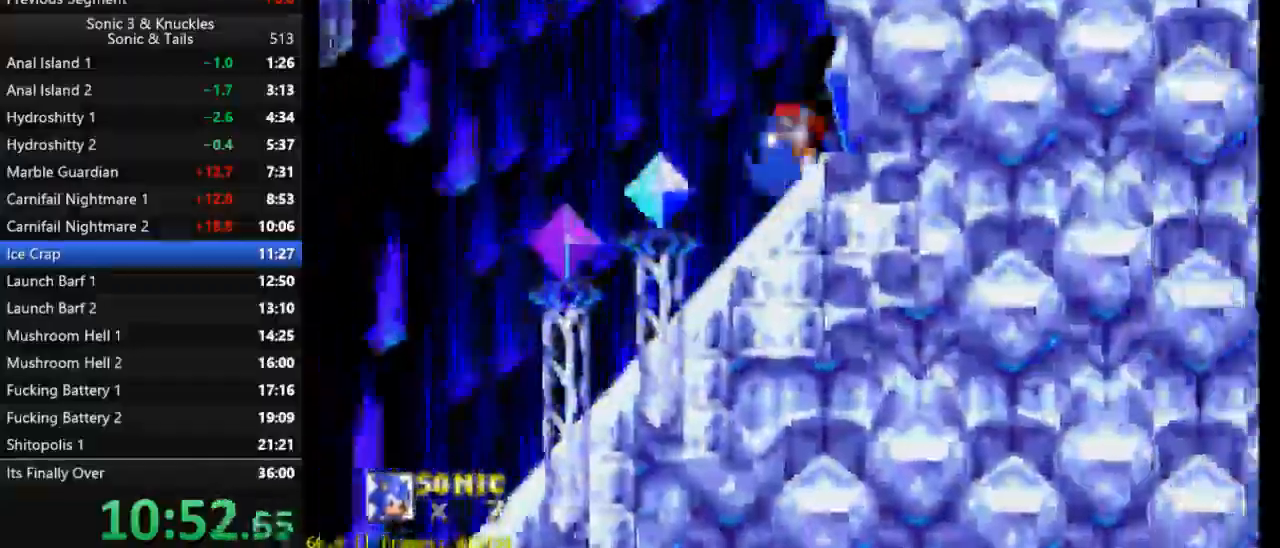
{"buttons": ["DPAD_DOWN"], "events": []}
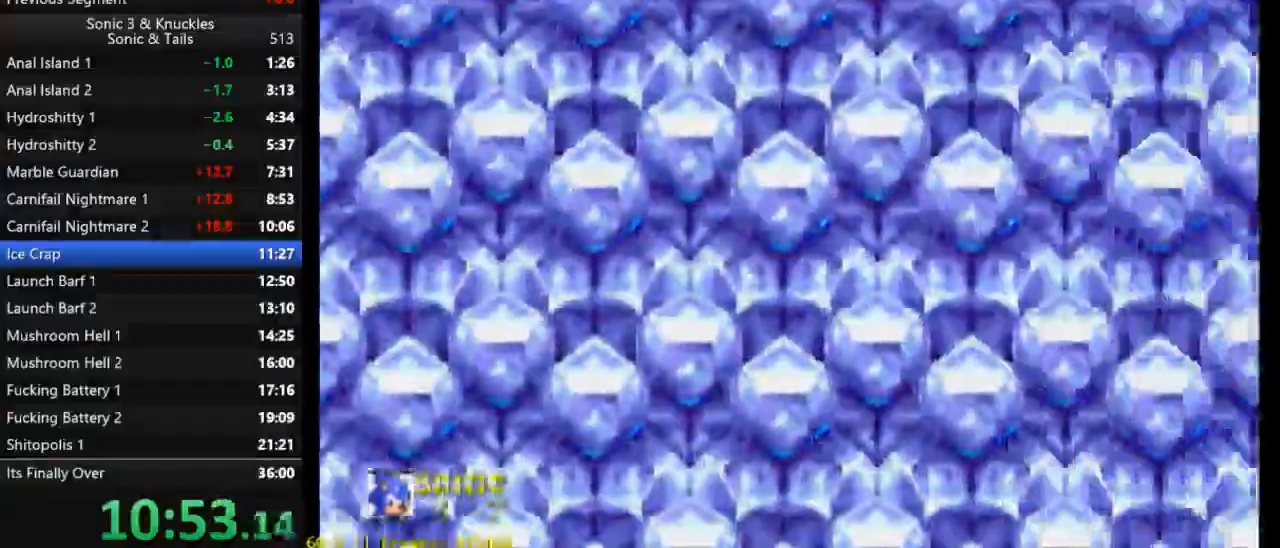
{"buttons": ["DPAD_DOWN"], "events": []}
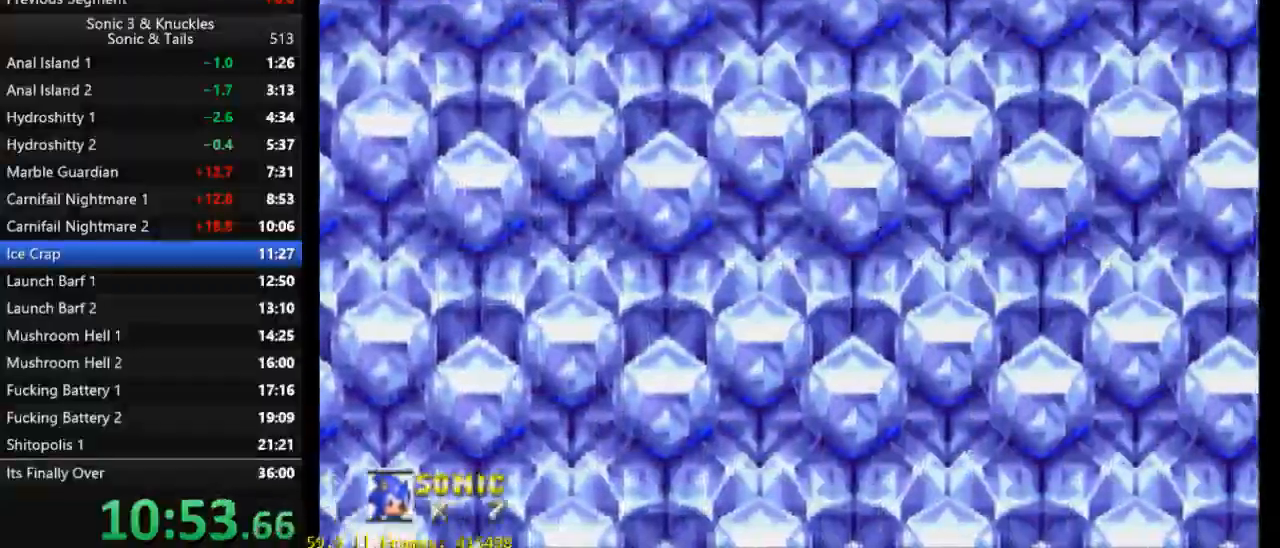
{"buttons": ["DPAD_DOWN"], "events": []}
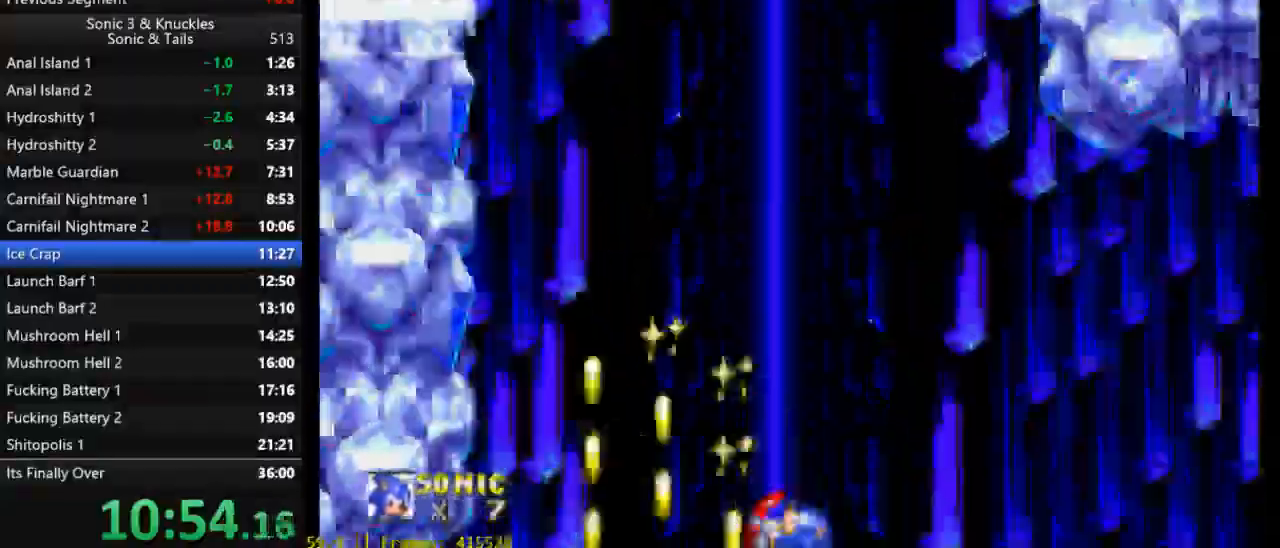
{"buttons": ["DPAD_DOWN", "START"], "events": [[83, "START", "down"], [183, "START", "up"], [450, "START", "down"]]}
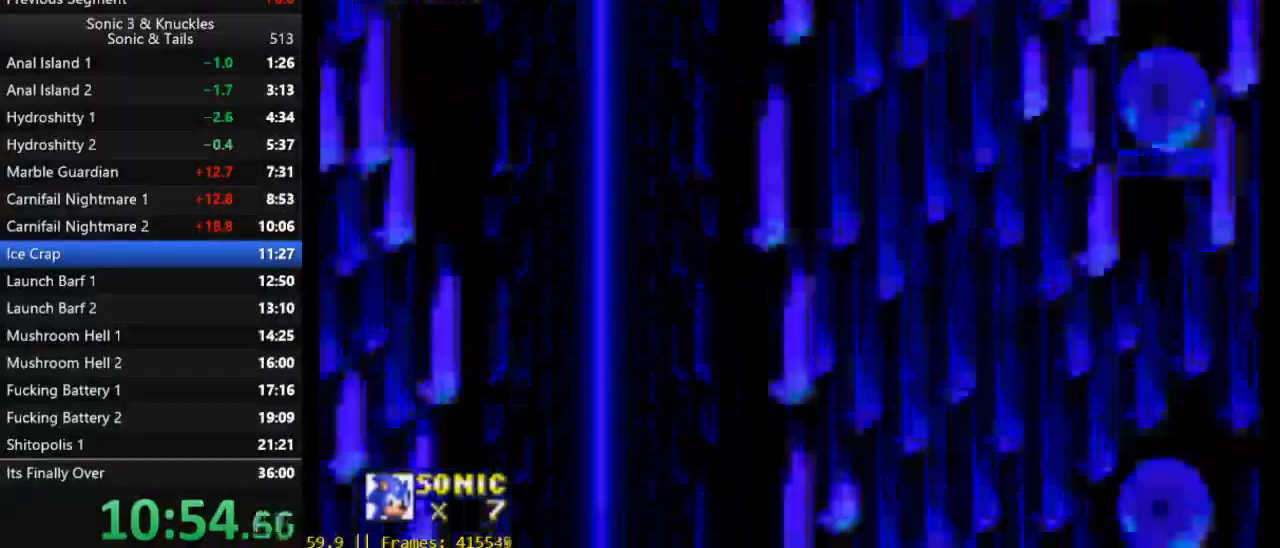
{"buttons": ["DPAD_LEFT"]}
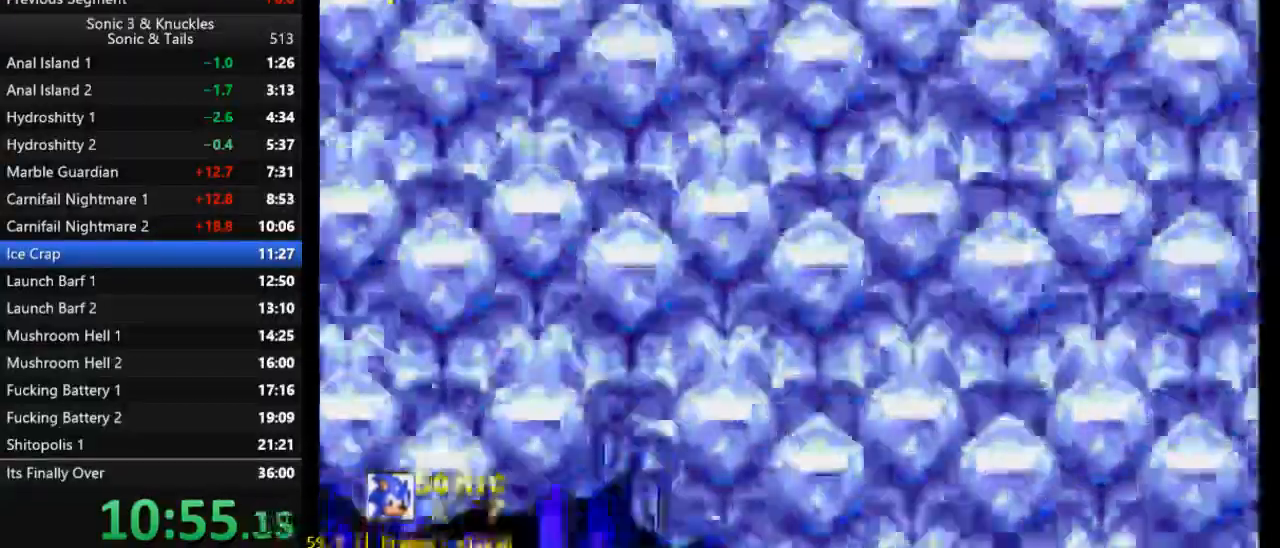
{"buttons": ["DPAD_LEFT"], "events": []}
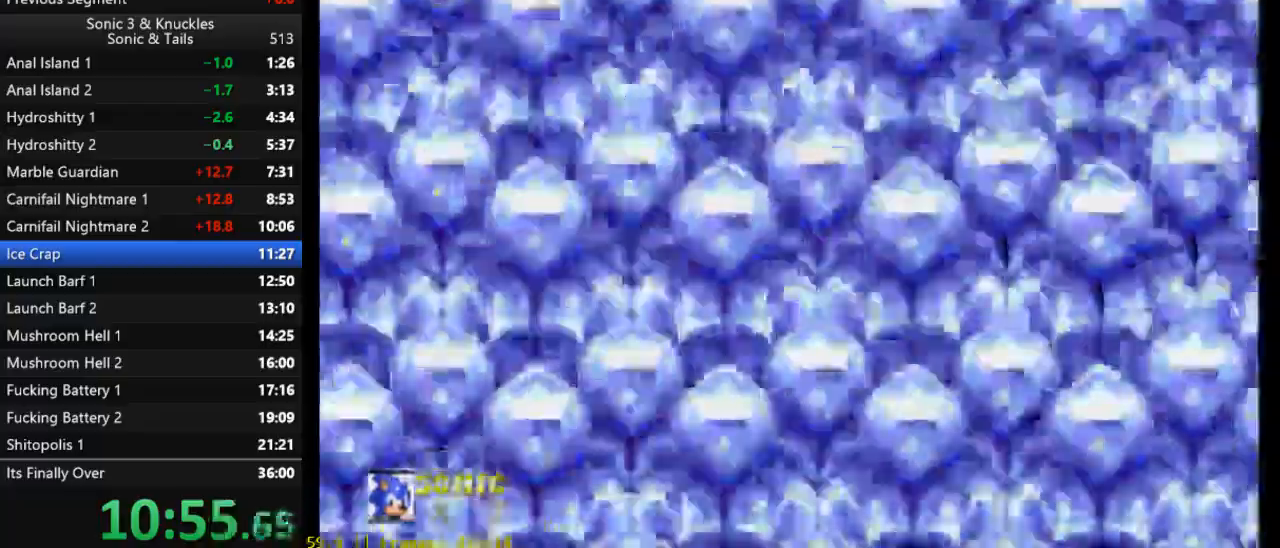
{"buttons": ["DPAD_LEFT"], "events": []}
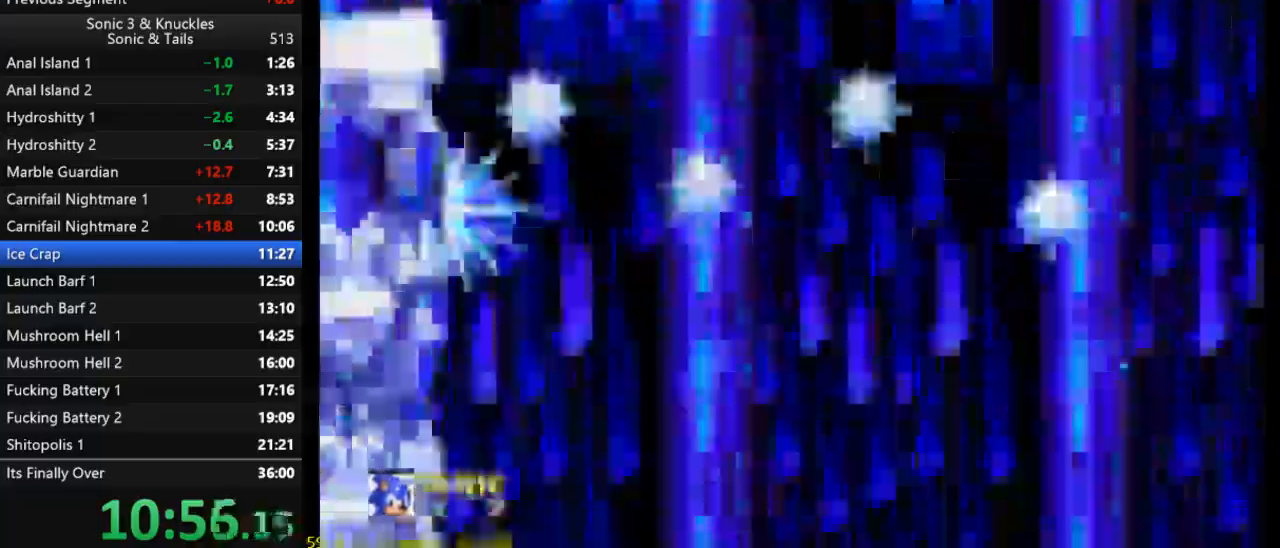
{"buttons": ["DPAD_LEFT"], "events": []}
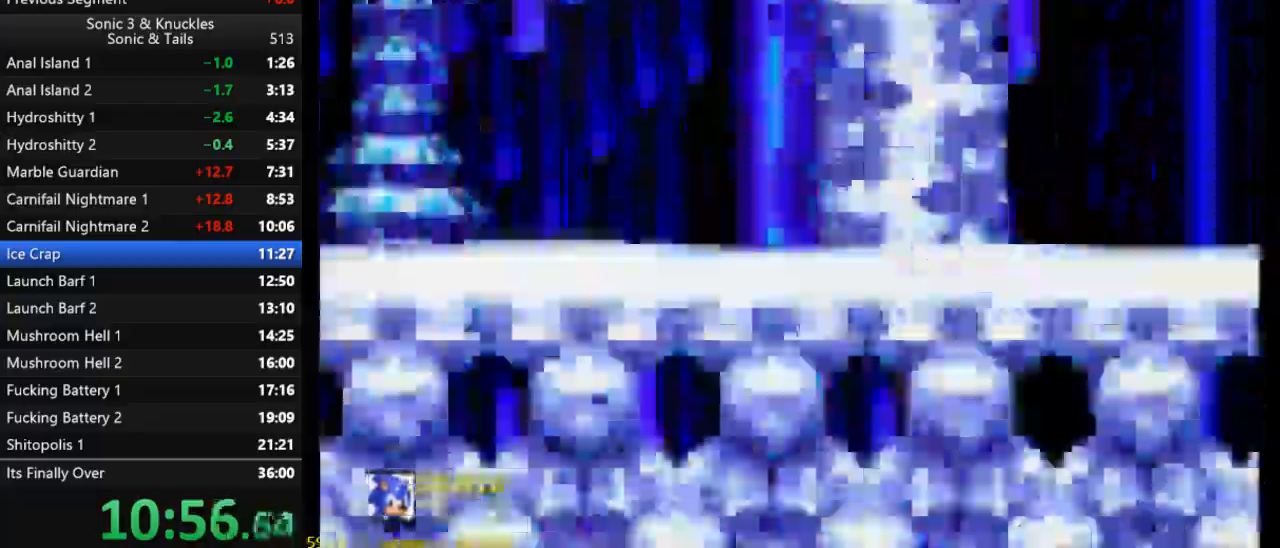
{"buttons": ["DPAD_LEFT"], "events": []}
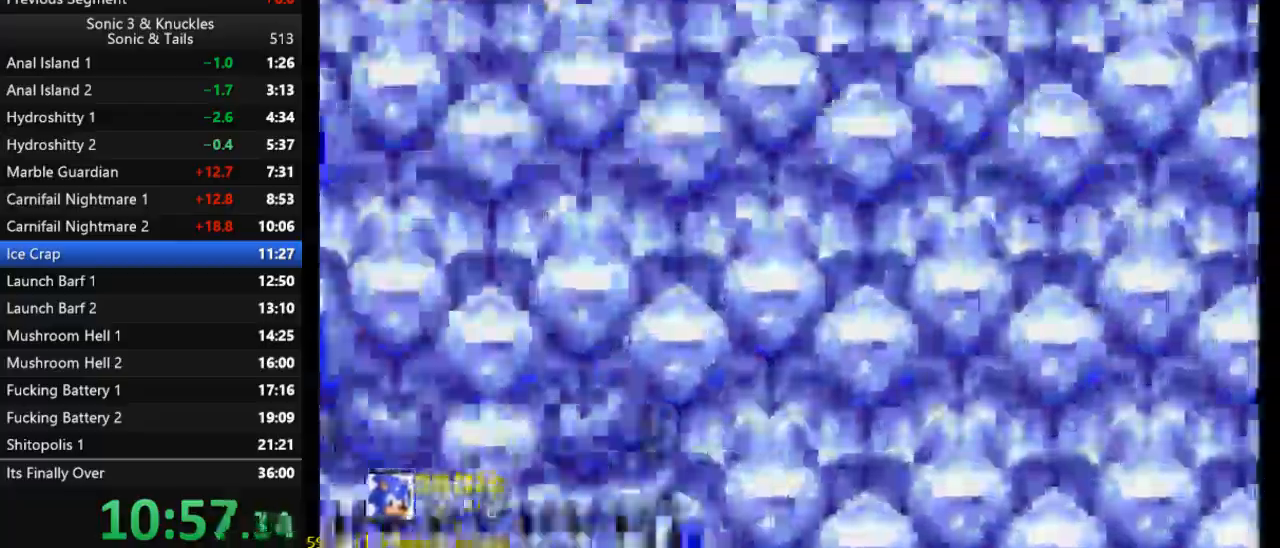
{"buttons": ["DPAD_LEFT"], "events": []}
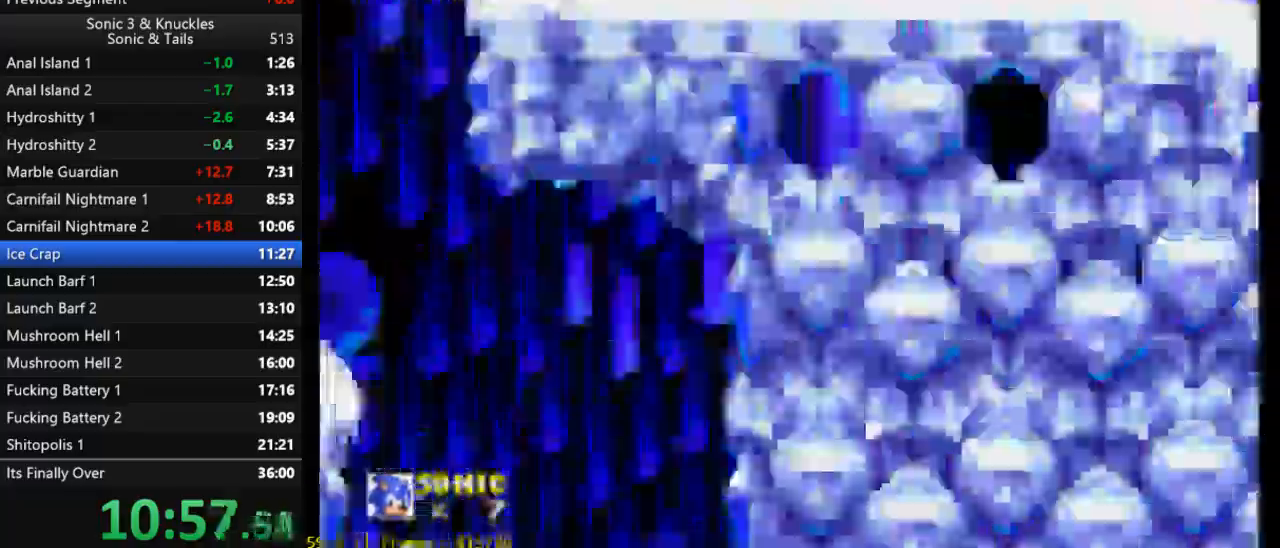
{"buttons": ["DPAD_LEFT"], "events": []}
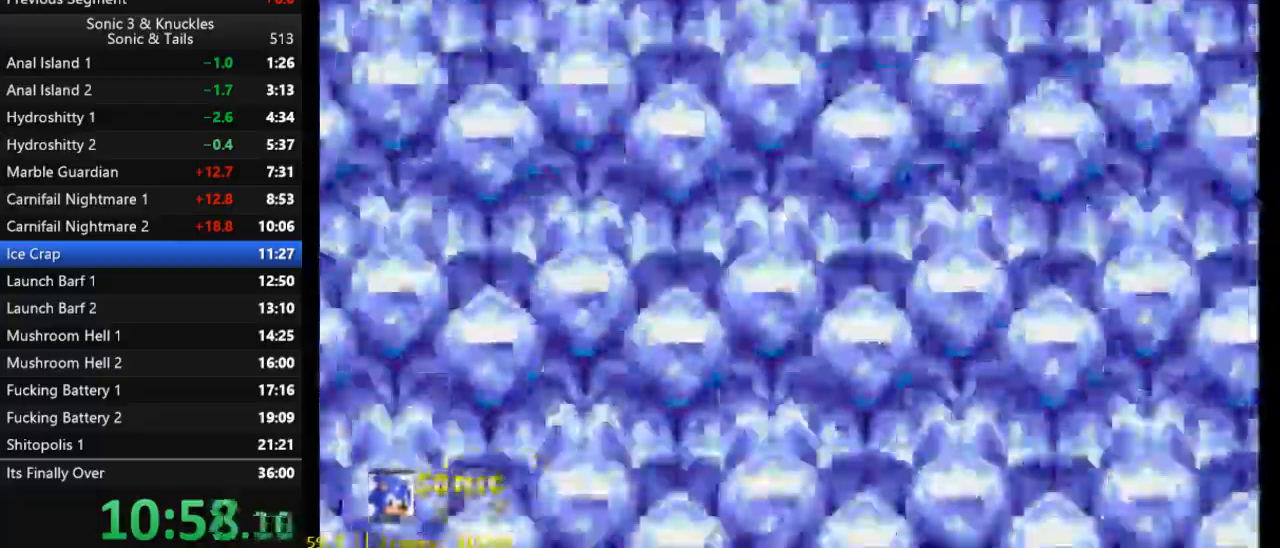
{"buttons": ["DPAD_LEFT"], "events": []}
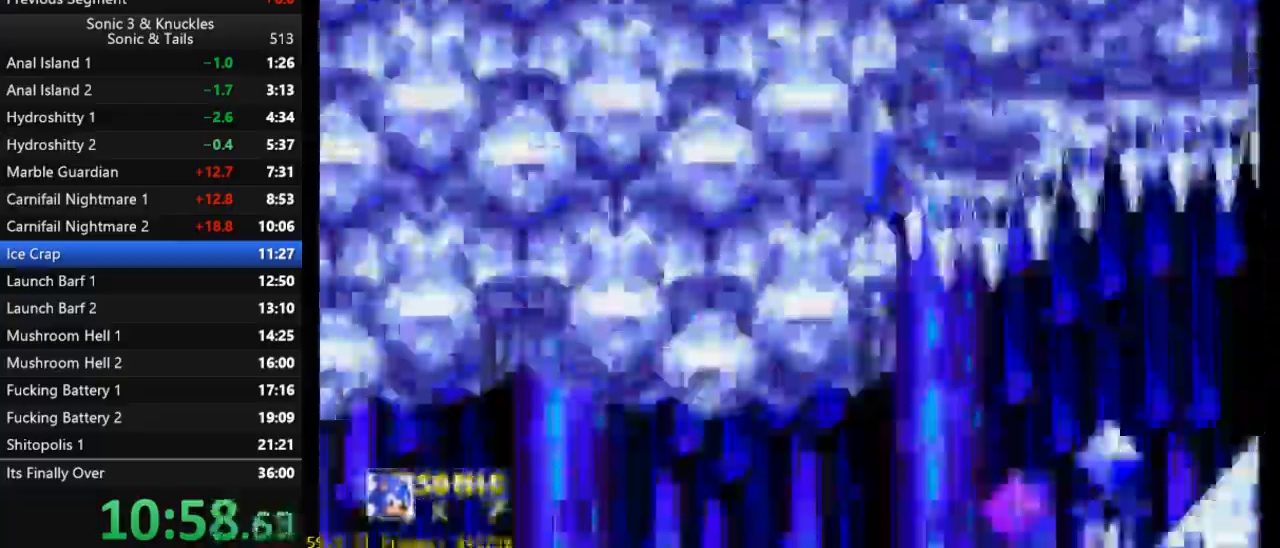
{"buttons": ["DPAD_LEFT"], "events": []}
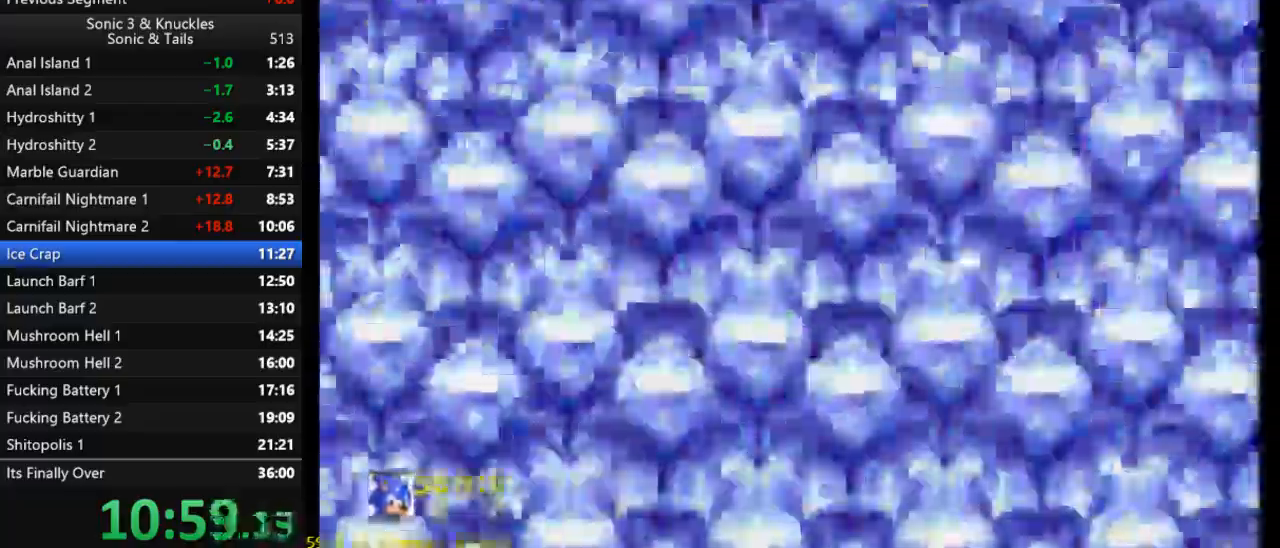
{"buttons": ["DPAD_LEFT"], "events": []}
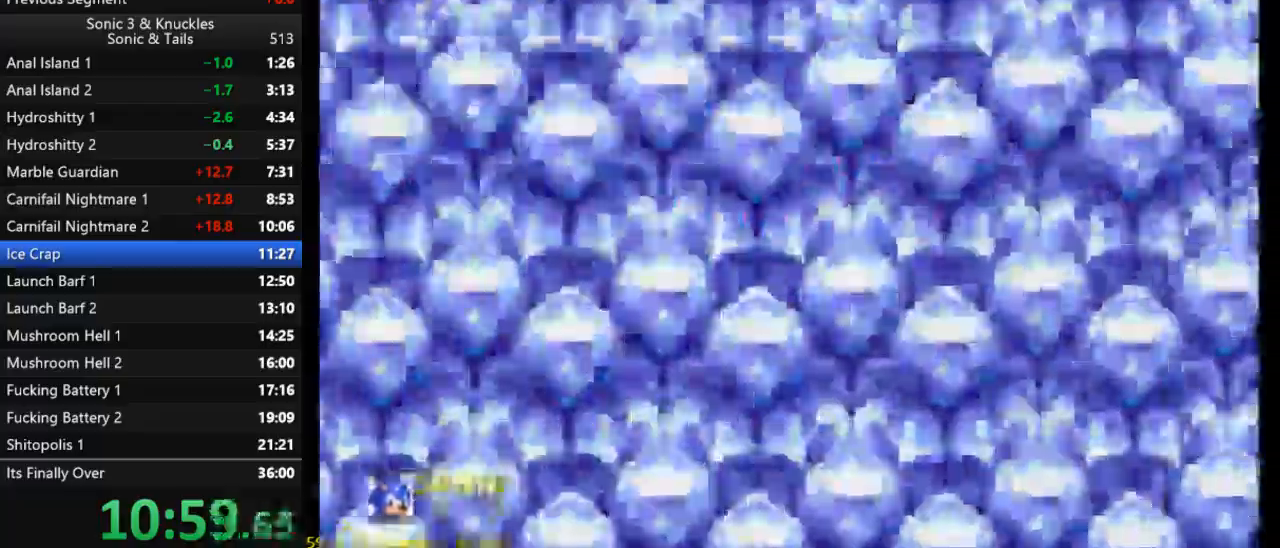
{"buttons": ["DPAD_LEFT"], "events": []}
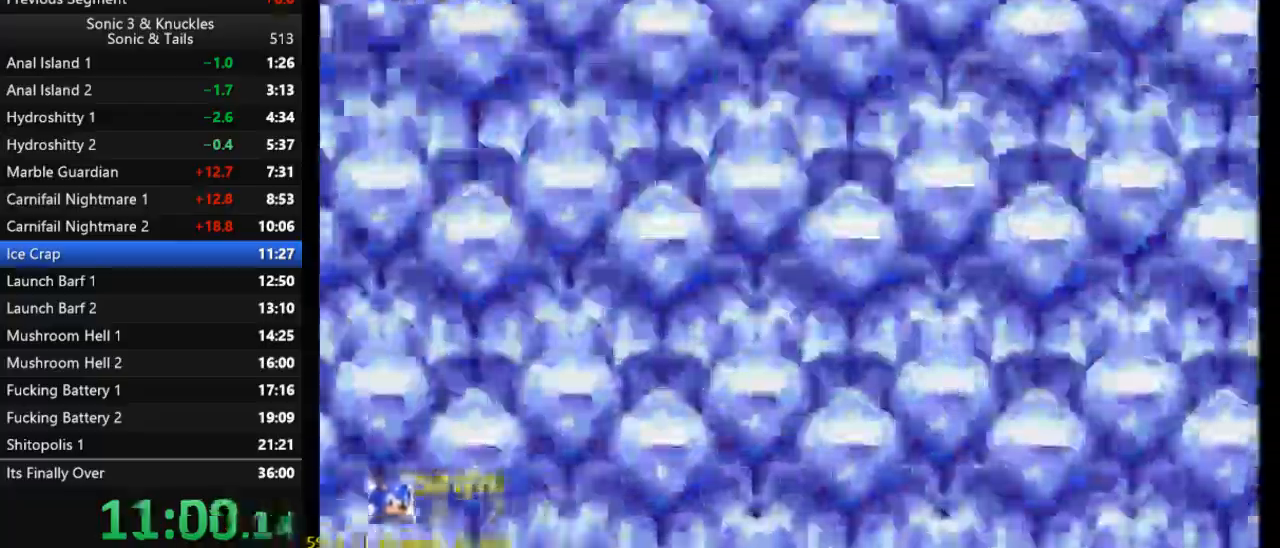
{"buttons": ["DPAD_LEFT"], "events": []}